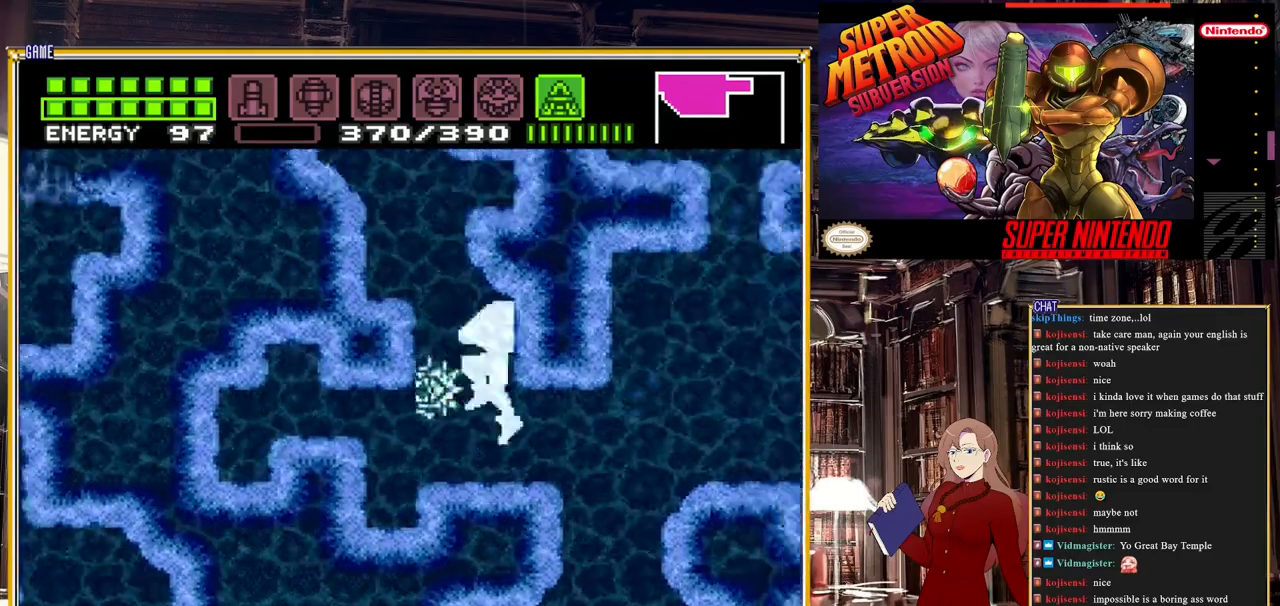
Gameplay with a controller (Nintendo layout); each line is a JSON object with the inputs held at the frame after it. "events" lists button and stick changes between this image and that frame as [ms after this image, input, new state], when the widget could be followed in between. Not read: L3 R3.
{"buttons": ["R1", "DPAD_LEFT"], "events": [[100, "Y", "down"], [117, "B", "down"], [183, "B", "up"], [267, "Y", "up"], [433, "DPAD_LEFT", "down"]]}
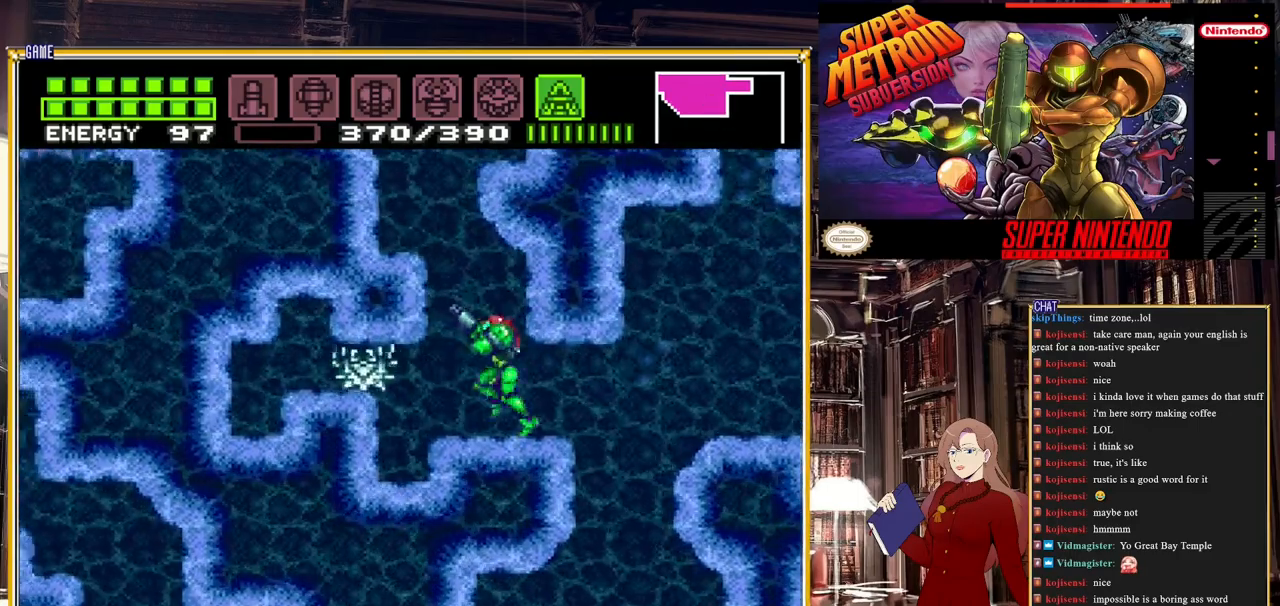
{"buttons": [], "events": [[50, "DPAD_LEFT", "up"], [83, "R1", "up"], [183, "Y", "down"], [333, "Y", "up"]]}
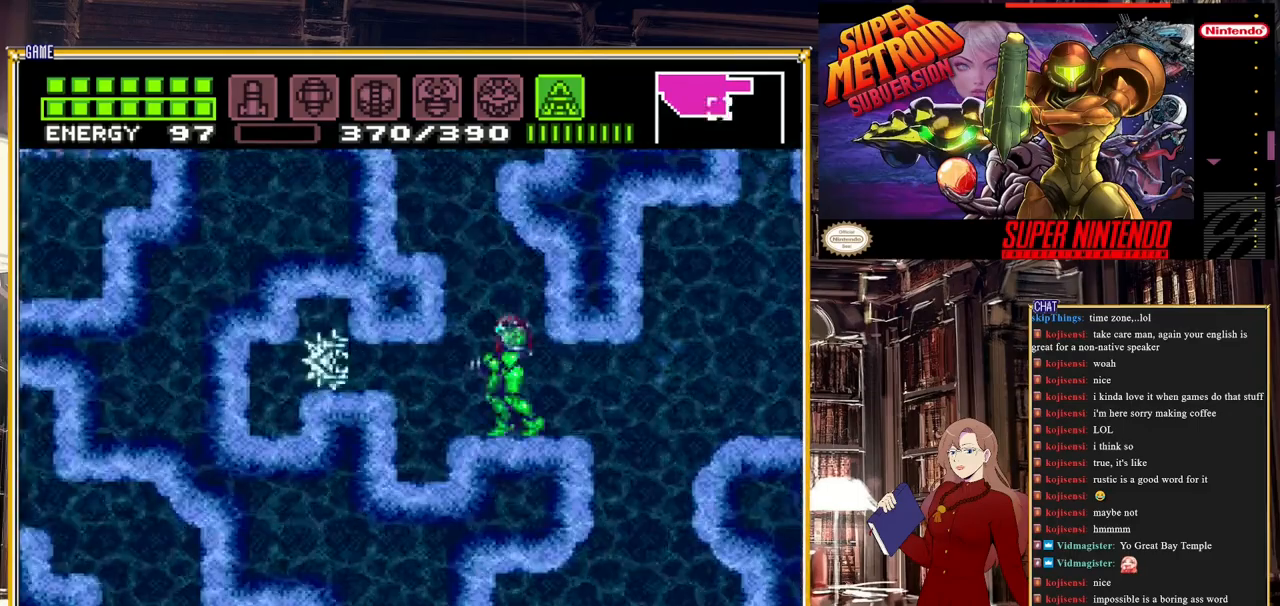
{"buttons": [], "events": [[100, "SELECT", "down"], [267, "SELECT", "up"], [300, "Y", "down"], [450, "Y", "up"]]}
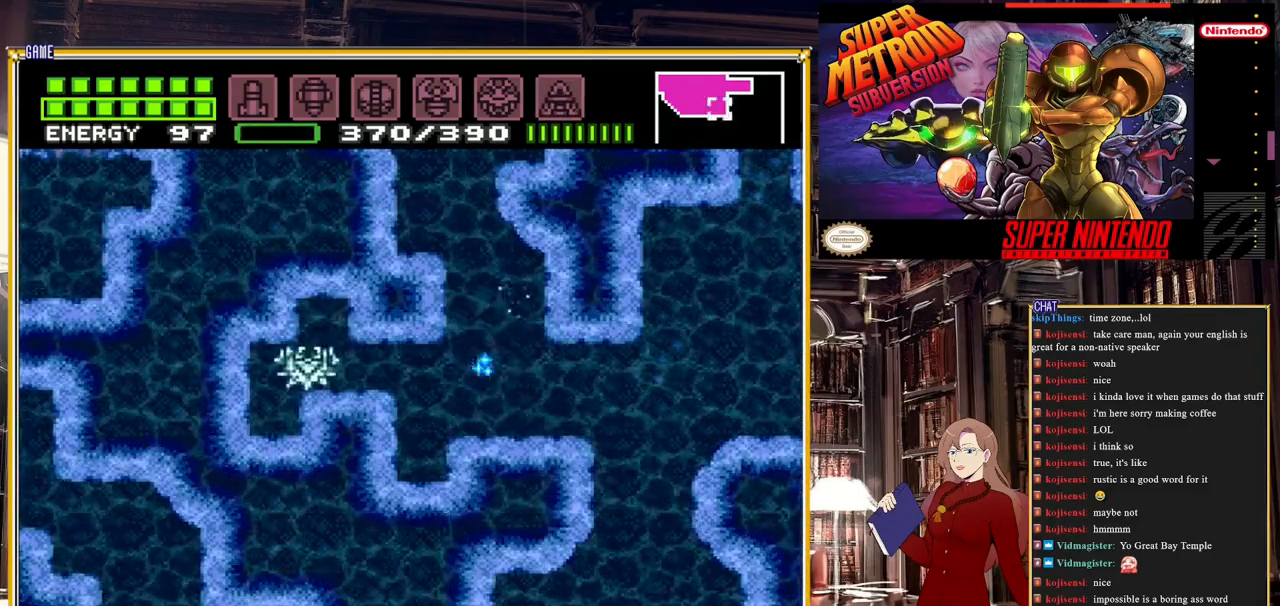
{"buttons": ["Y"], "events": [[83, "Y", "down"], [233, "Y", "up"], [250, "DPAD_LEFT", "down"], [333, "DPAD_LEFT", "up"], [350, "Y", "down"]]}
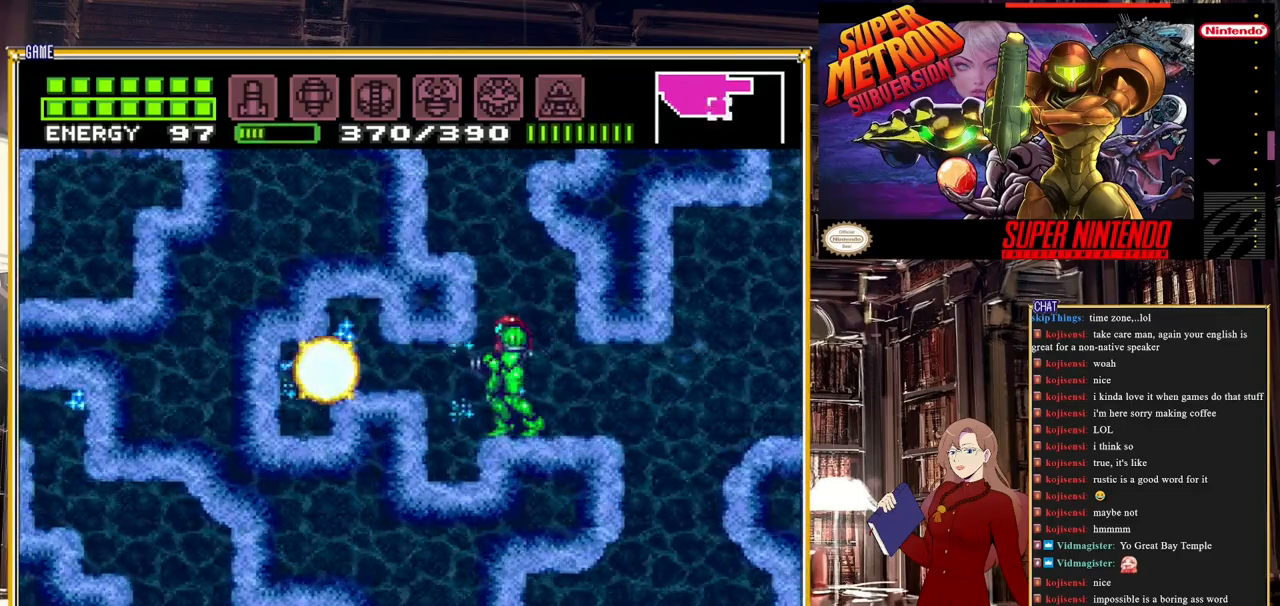
{"buttons": [], "events": [[17, "Y", "up"]]}
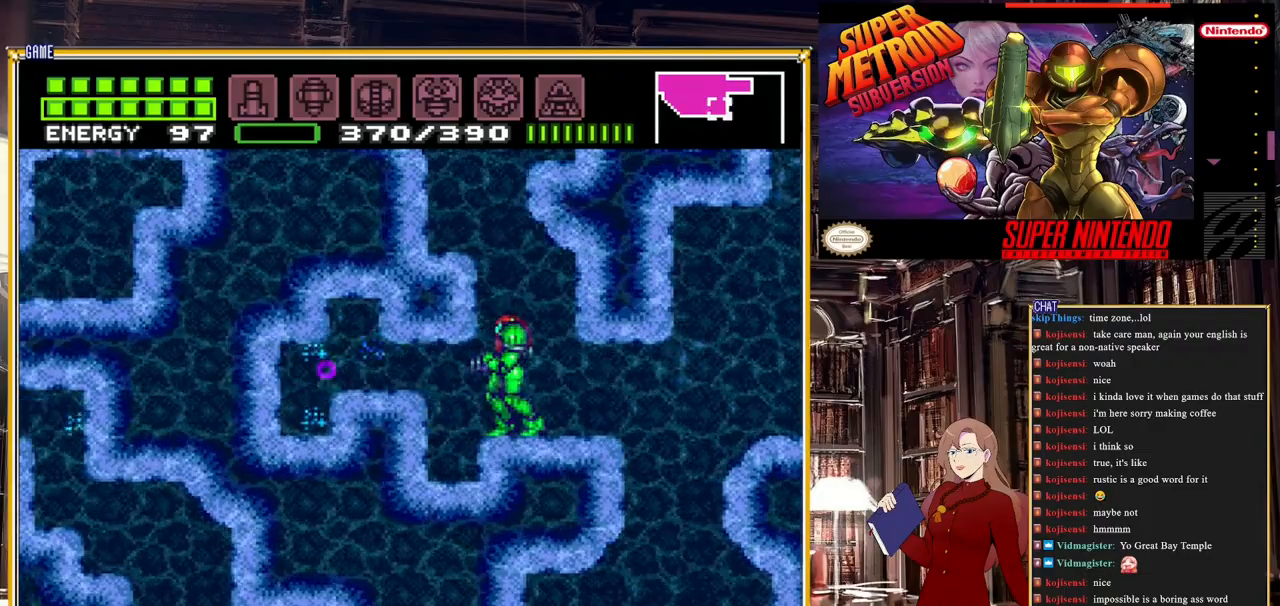
{"buttons": ["A", "DPAD_LEFT"], "events": [[83, "A", "down"], [83, "DPAD_LEFT", "down"]]}
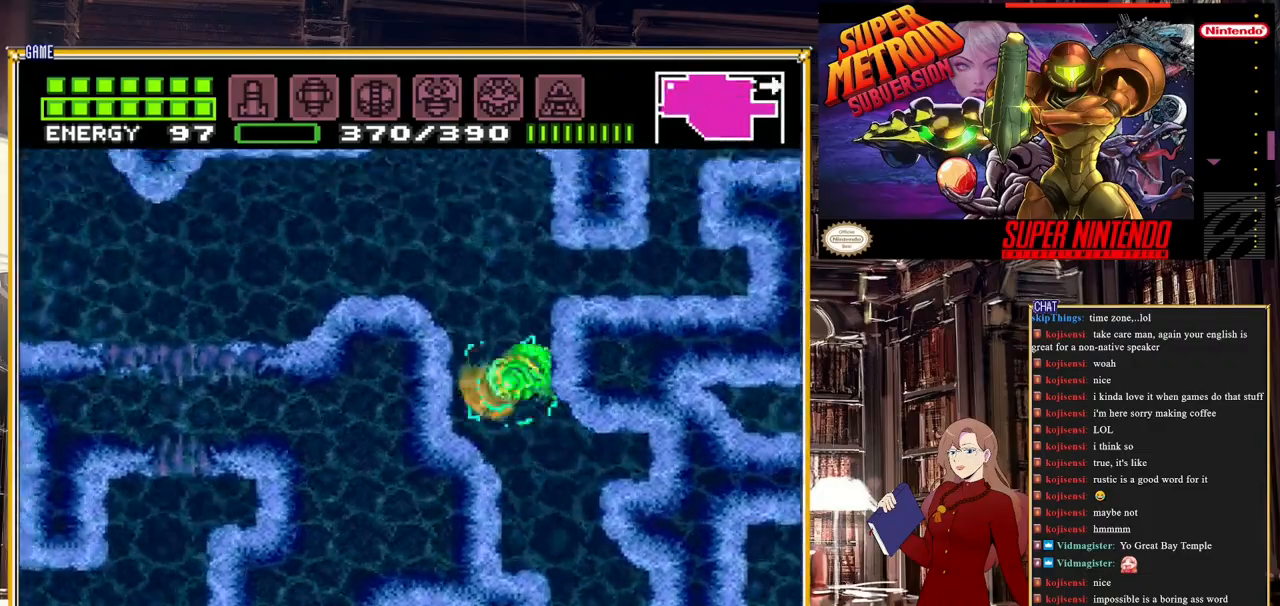
{"buttons": ["A", "DPAD_LEFT"], "events": [[167, "A", "up"], [250, "DPAD_RIGHT", "down"], [450, "A", "down"], [467, "DPAD_RIGHT", "up"]]}
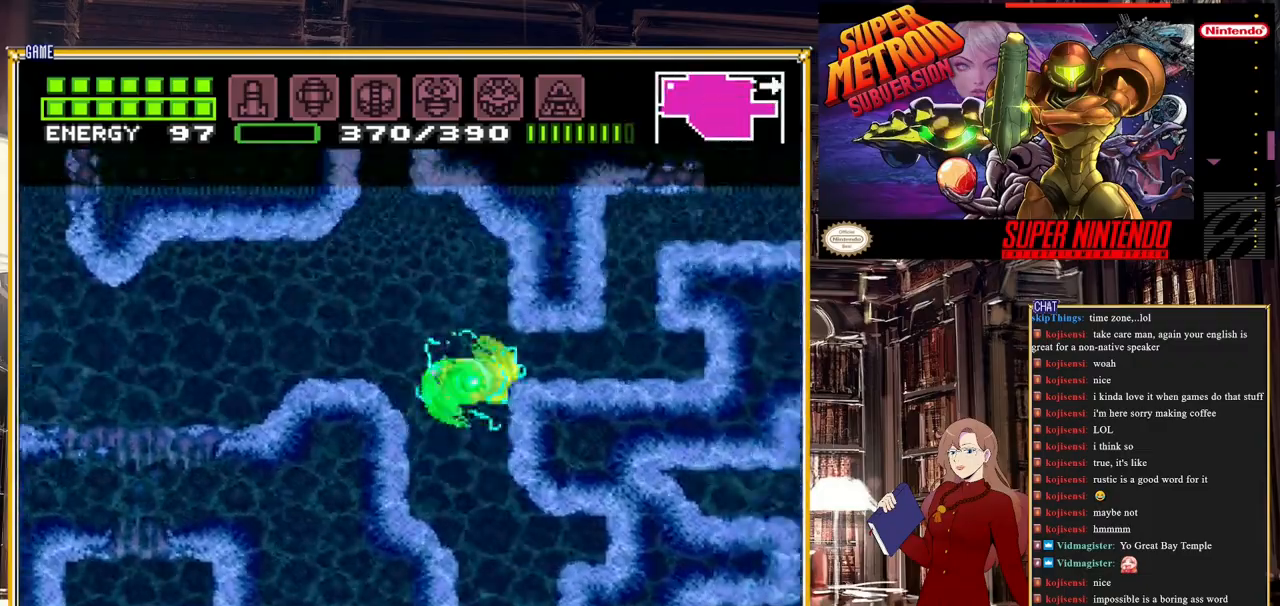
{"buttons": ["DPAD_RIGHT"], "events": [[133, "DPAD_DOWN", "down"], [133, "DPAD_LEFT", "up"], [233, "DPAD_DOWN", "up"], [283, "DPAD_DOWN", "down"], [400, "DPAD_DOWN", "up"], [483, "A", "up"], [500, "DPAD_RIGHT", "down"]]}
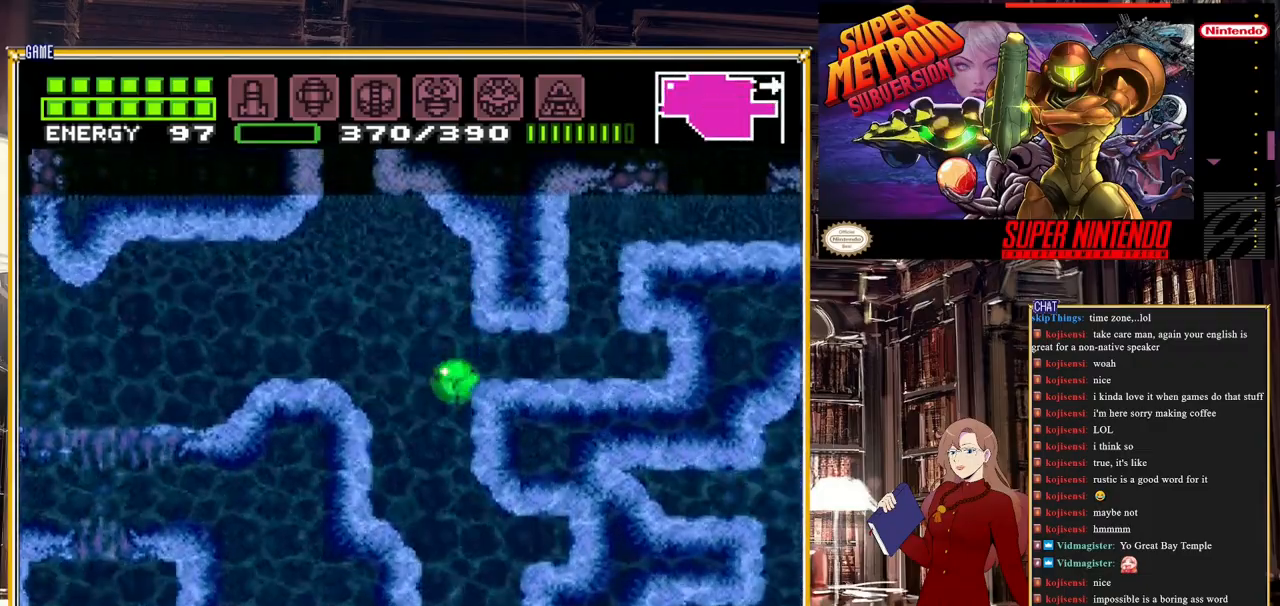
{"buttons": [], "events": [[67, "DPAD_RIGHT", "up"]]}
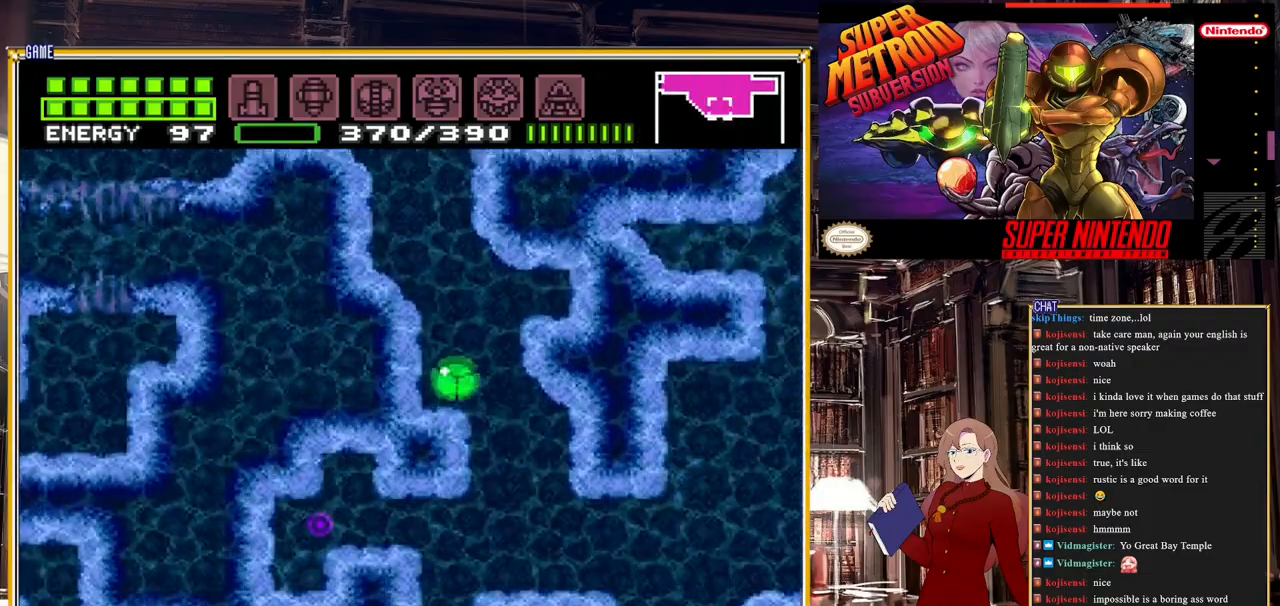
{"buttons": ["A"], "events": [[400, "A", "down"]]}
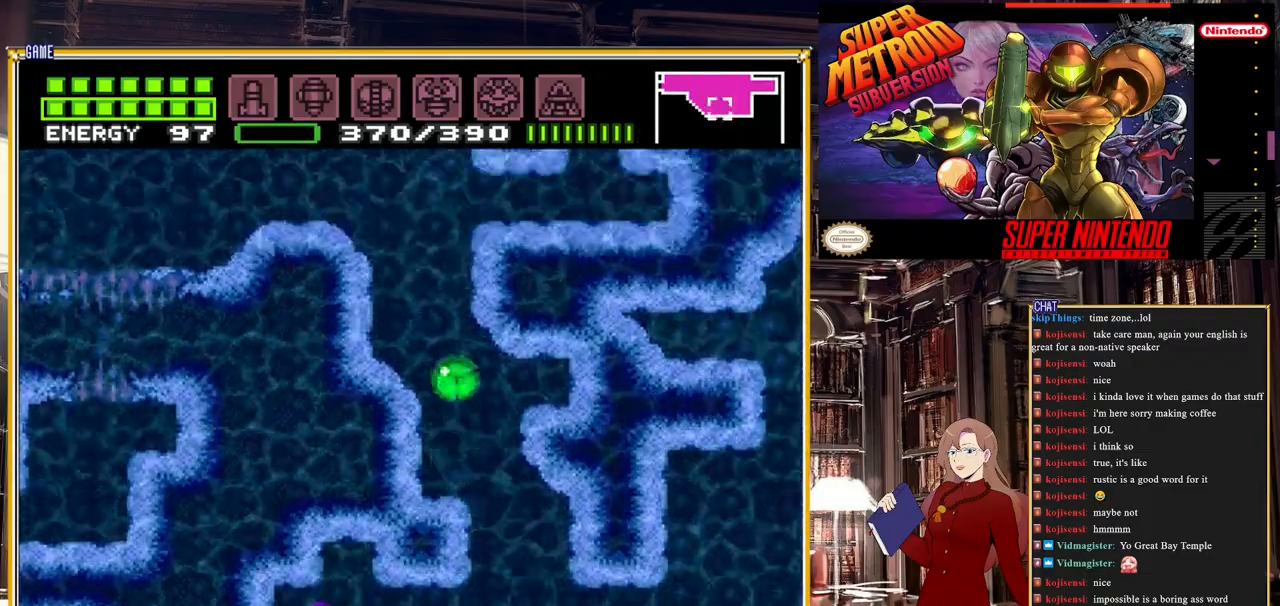
{"buttons": ["DPAD_RIGHT"], "events": [[217, "DPAD_RIGHT", "down"], [333, "A", "up"]]}
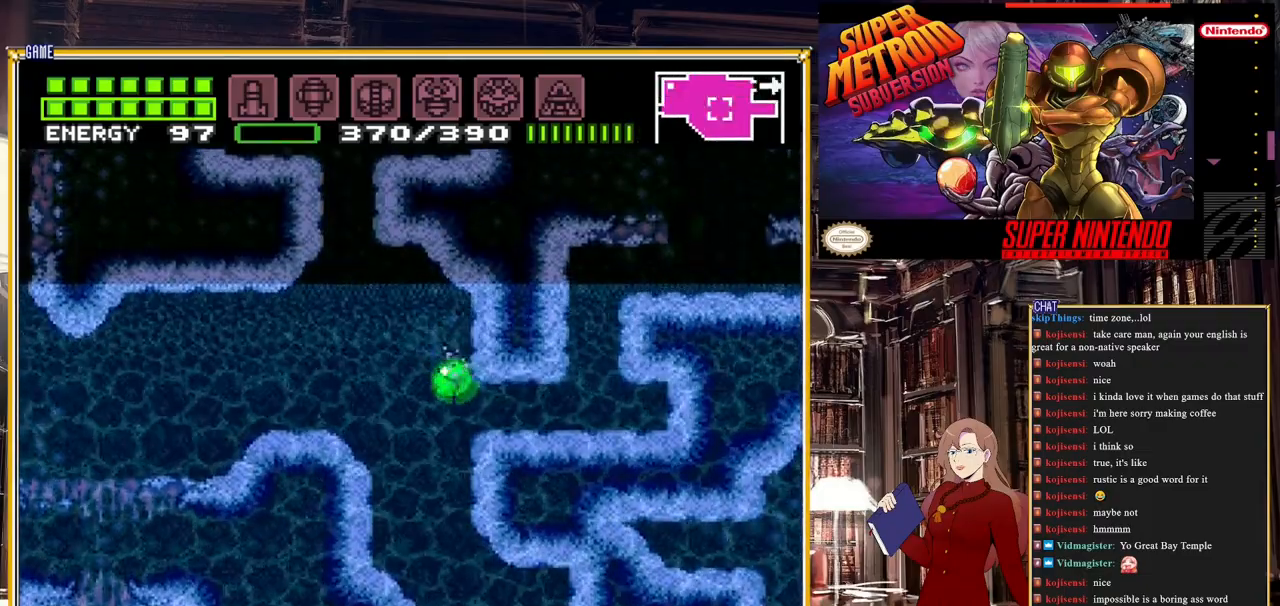
{"buttons": [], "events": [[417, "DPAD_RIGHT", "up"]]}
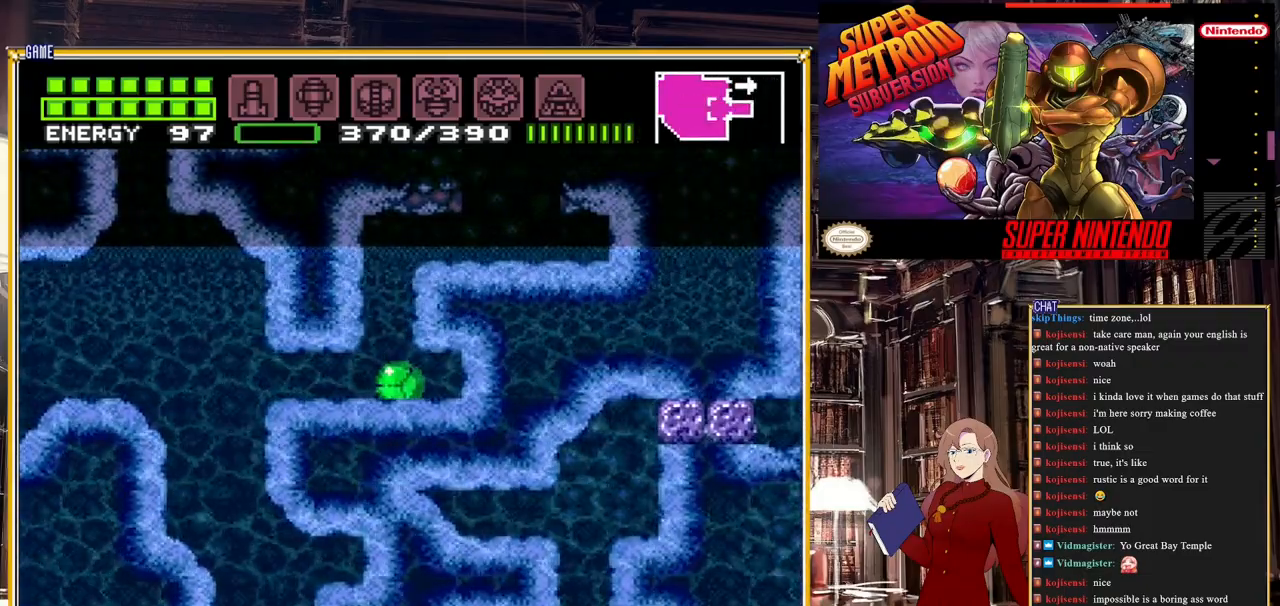
{"buttons": [], "events": [[183, "DPAD_LEFT", "down"], [267, "DPAD_LEFT", "up"]]}
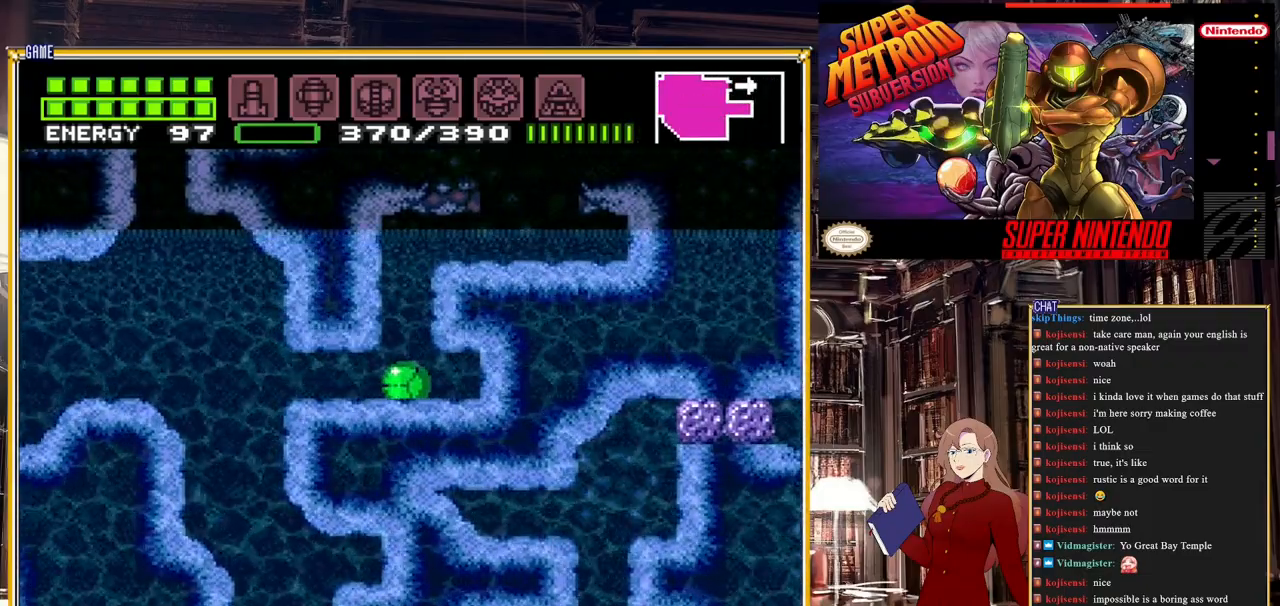
{"buttons": [], "events": [[33, "A", "down"], [100, "DPAD_RIGHT", "down"], [283, "A", "up"], [483, "DPAD_RIGHT", "up"]]}
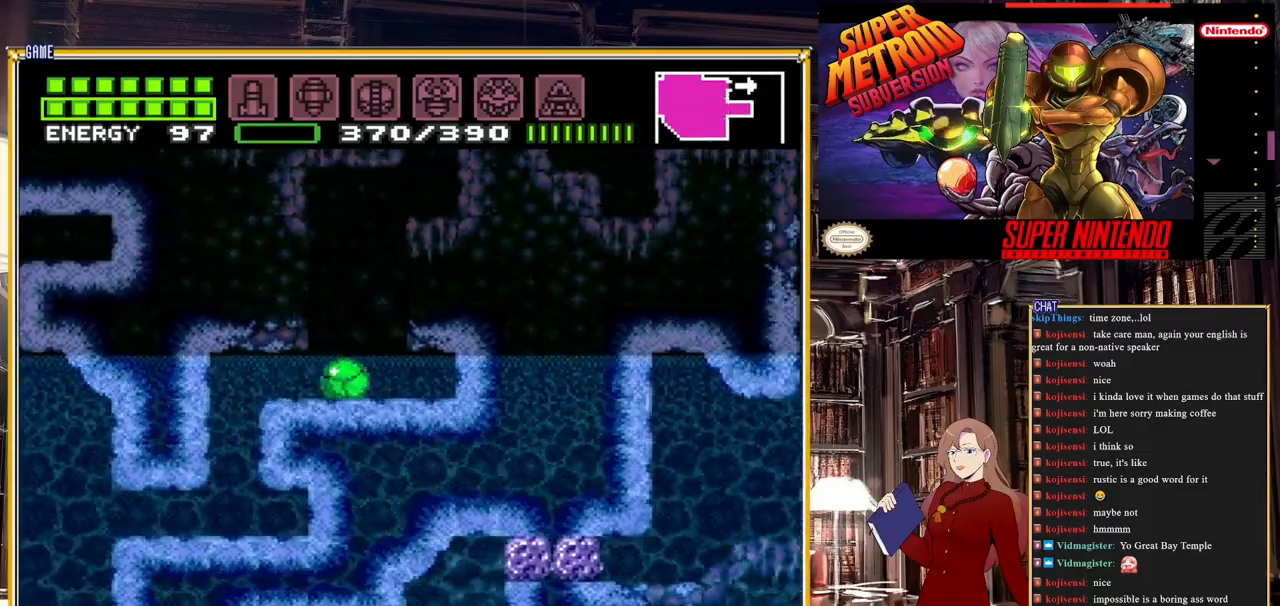
{"buttons": [], "events": [[83, "DPAD_UP", "down"], [183, "DPAD_UP", "up"], [400, "DPAD_DOWN", "down"], [483, "DPAD_DOWN", "up"]]}
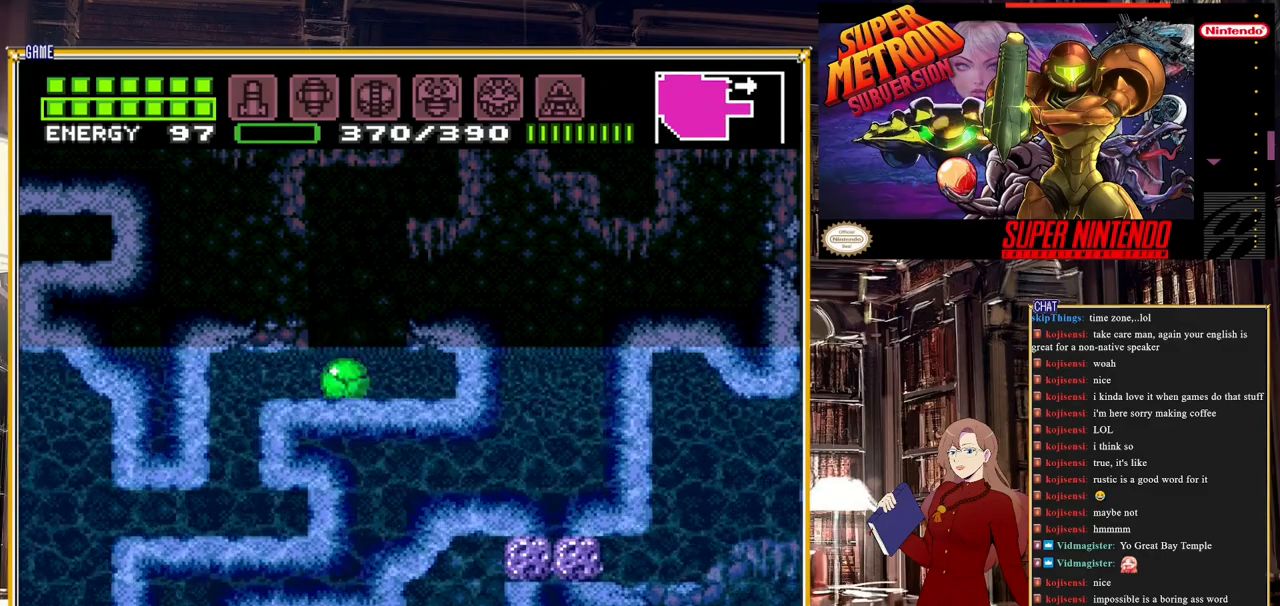
{"buttons": ["DPAD_RIGHT"], "events": [[100, "A", "down"], [117, "DPAD_RIGHT", "down"], [400, "A", "up"]]}
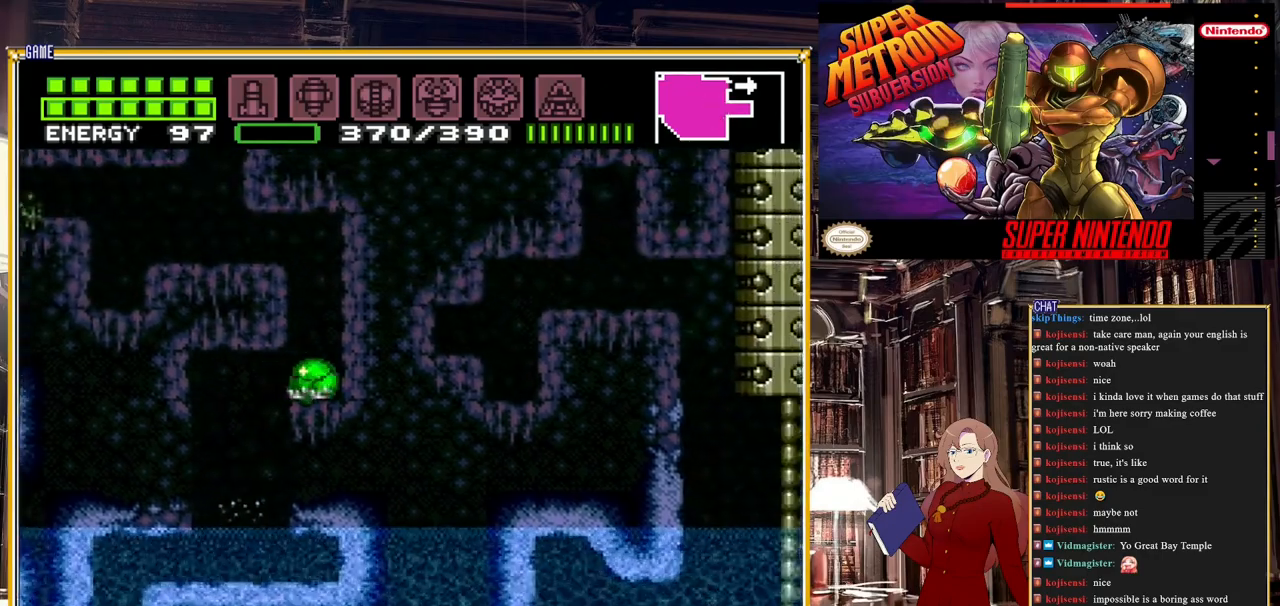
{"buttons": ["DPAD_LEFT"], "events": [[117, "A", "down"], [133, "DPAD_RIGHT", "up"], [233, "DPAD_LEFT", "down"], [383, "A", "up"]]}
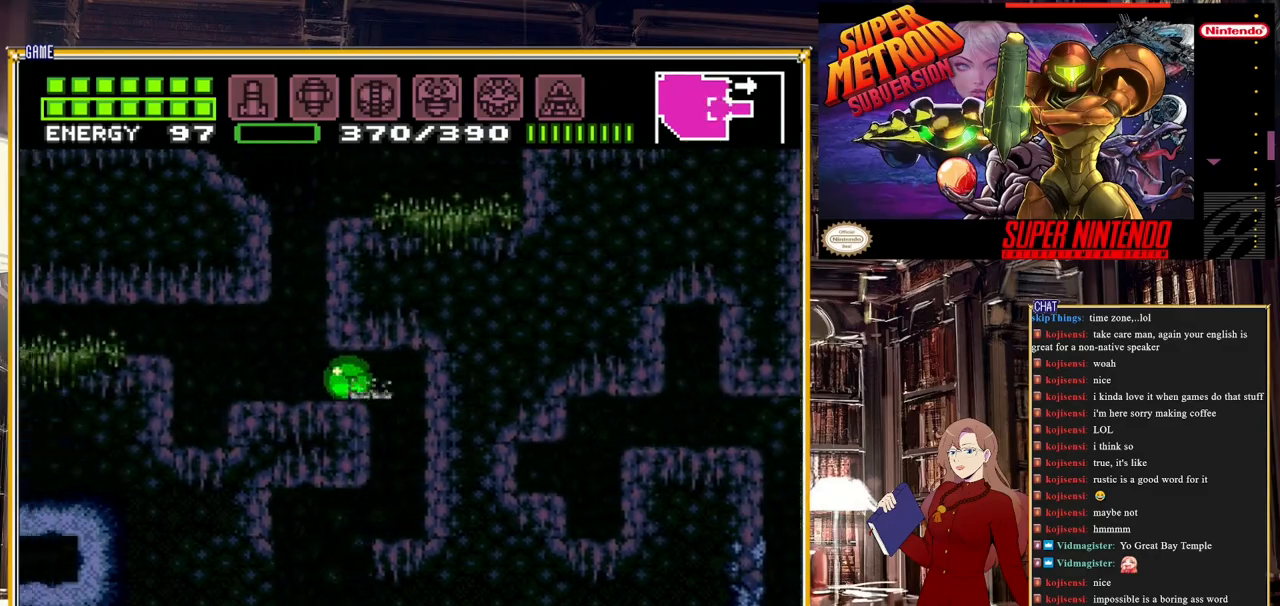
{"buttons": [], "events": [[33, "DPAD_LEFT", "up"], [317, "DPAD_LEFT", "down"], [383, "DPAD_LEFT", "up"]]}
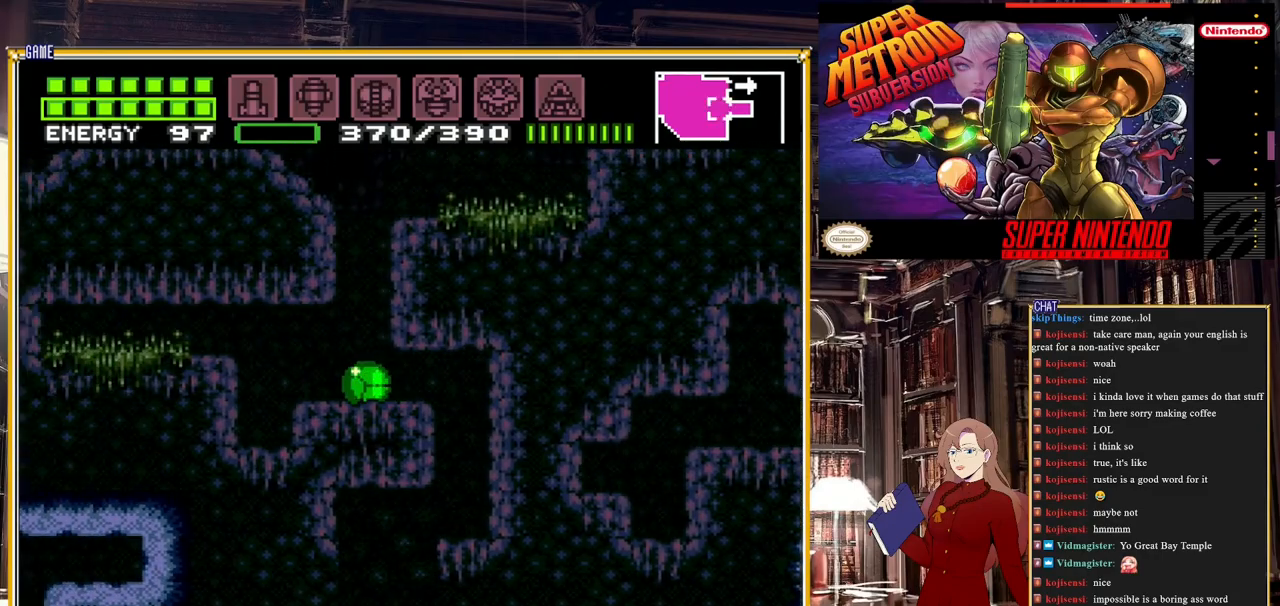
{"buttons": ["DPAD_RIGHT"], "events": [[100, "A", "down"], [317, "DPAD_UP", "down"], [383, "A", "up"], [433, "DPAD_RIGHT", "down"], [450, "DPAD_UP", "up"]]}
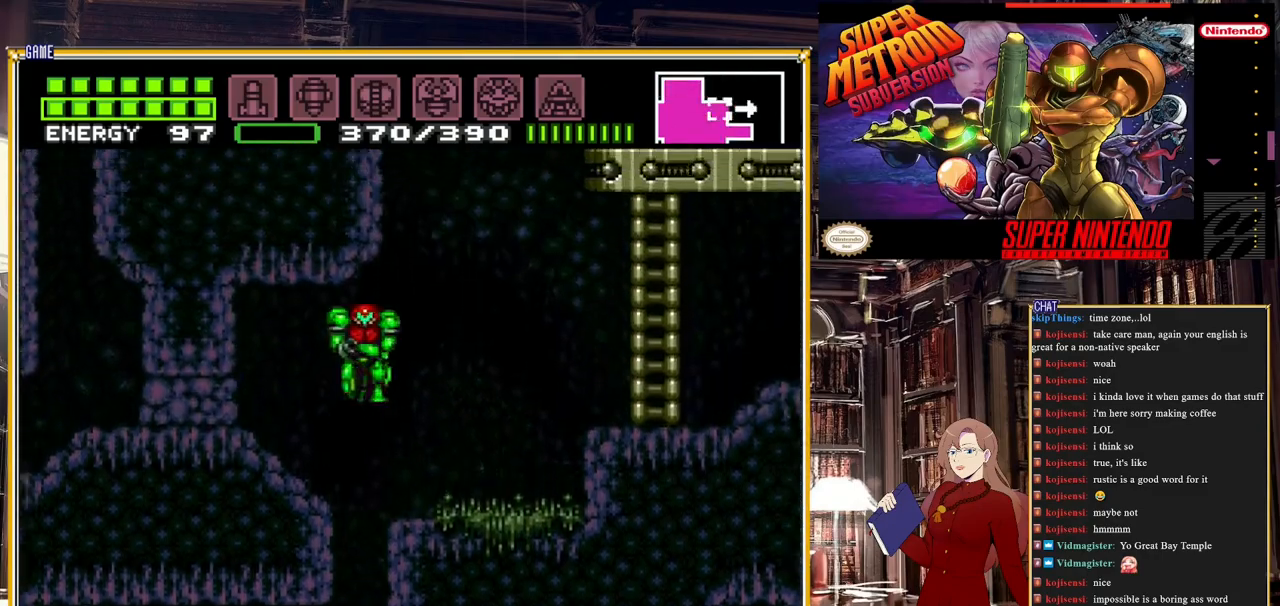
{"buttons": ["DPAD_RIGHT"], "events": []}
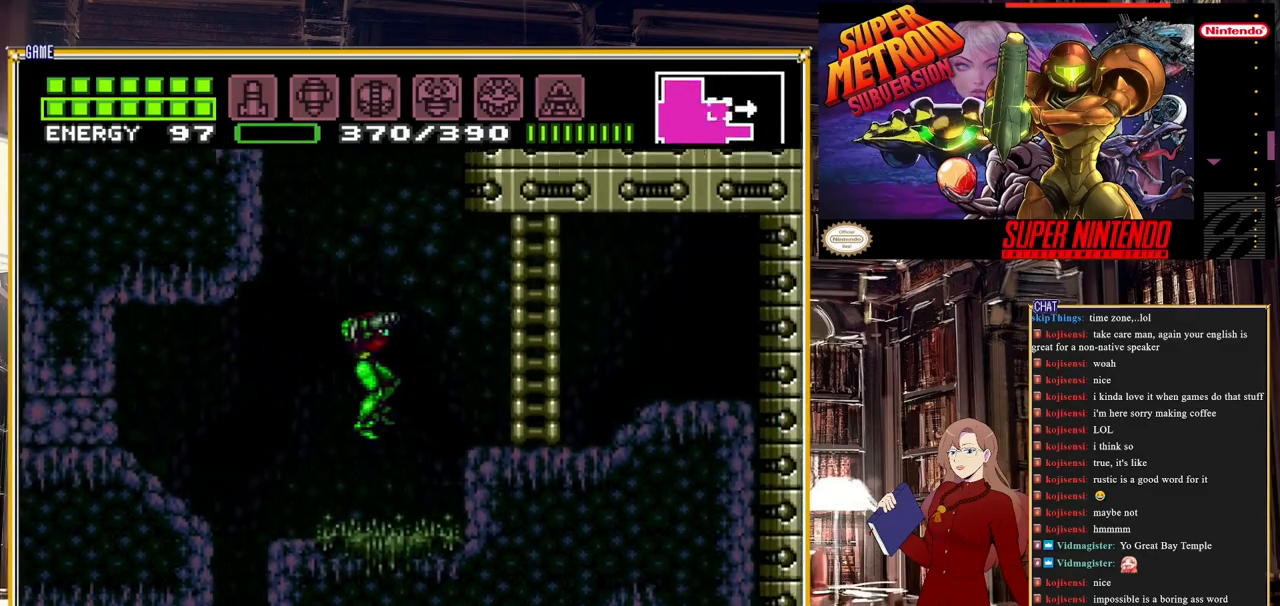
{"buttons": ["A", "DPAD_DOWN"], "events": [[83, "DPAD_RIGHT", "up"], [300, "A", "down"], [483, "DPAD_DOWN", "down"]]}
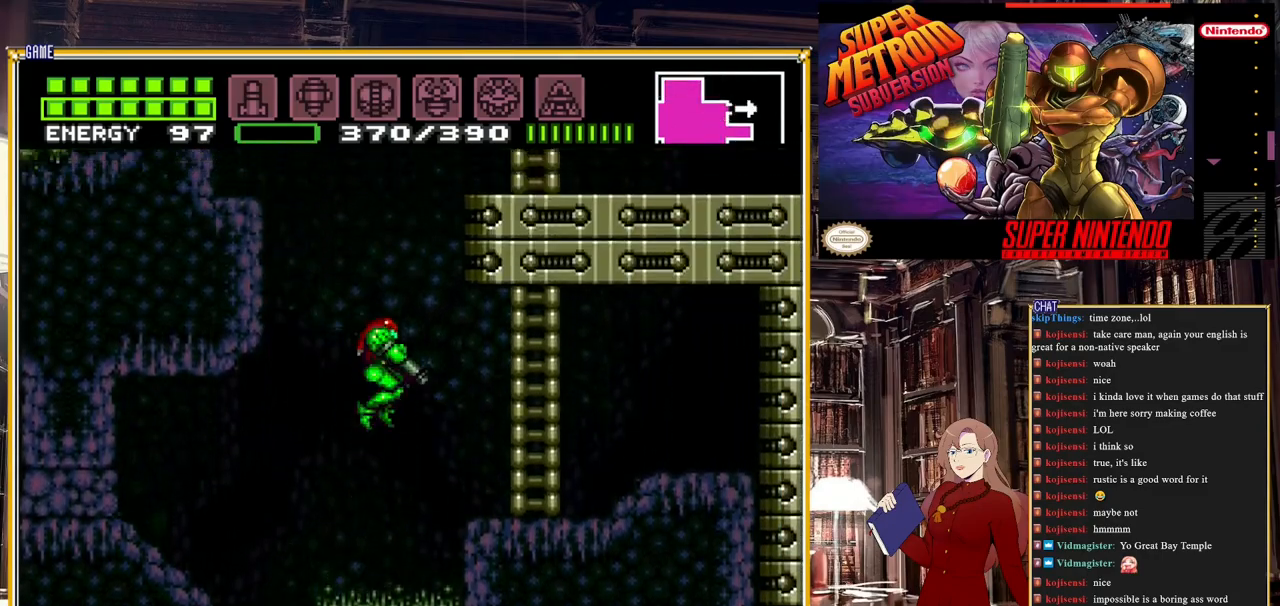
{"buttons": ["A"], "events": [[67, "DPAD_DOWN", "up"], [117, "DPAD_RIGHT", "down"], [467, "DPAD_RIGHT", "up"]]}
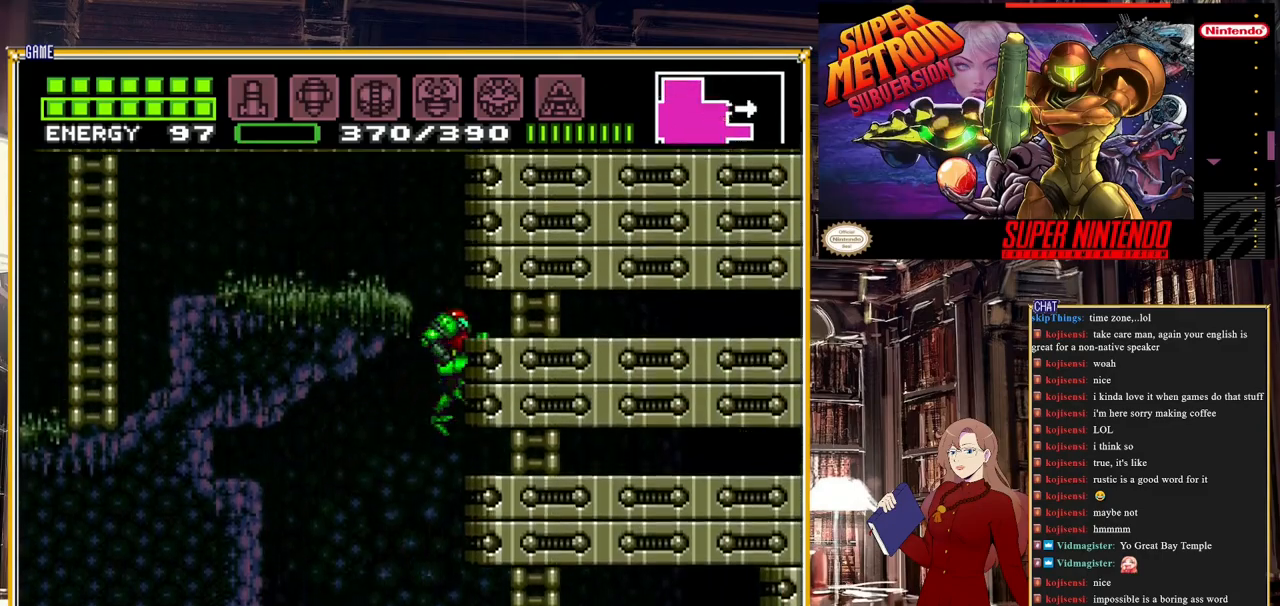
{"buttons": [], "events": [[67, "A", "up"], [283, "A", "down"], [367, "A", "up"]]}
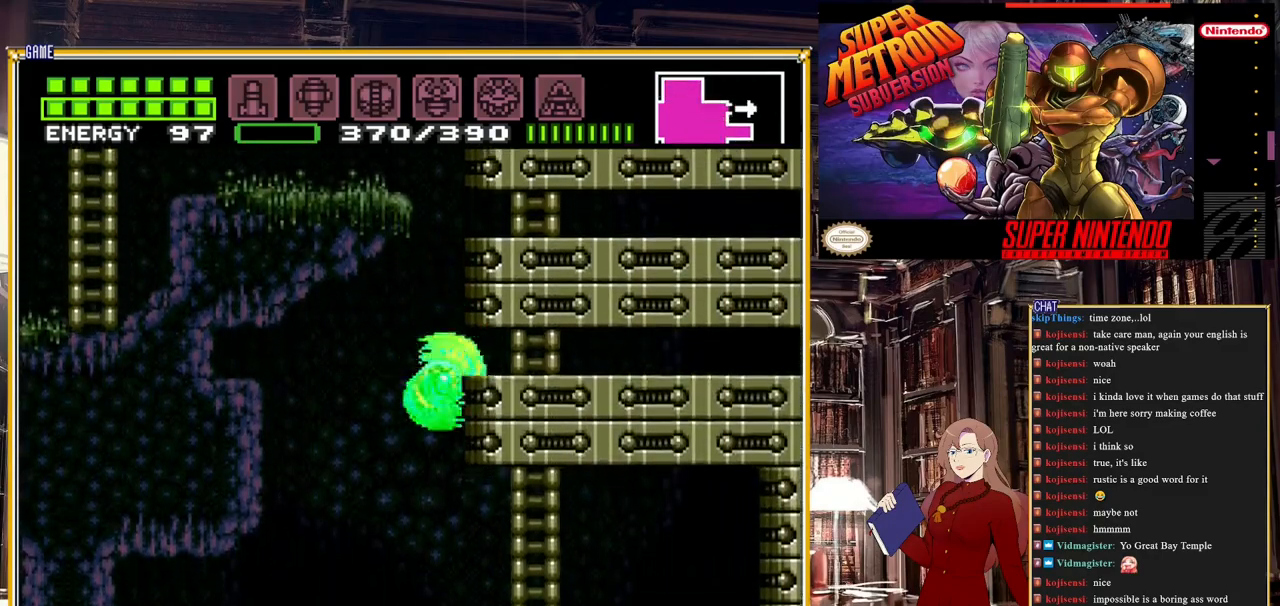
{"buttons": ["A", "DPAD_DOWN"], "events": [[183, "A", "down"], [300, "DPAD_DOWN", "down"], [367, "DPAD_DOWN", "up"], [417, "DPAD_DOWN", "down"]]}
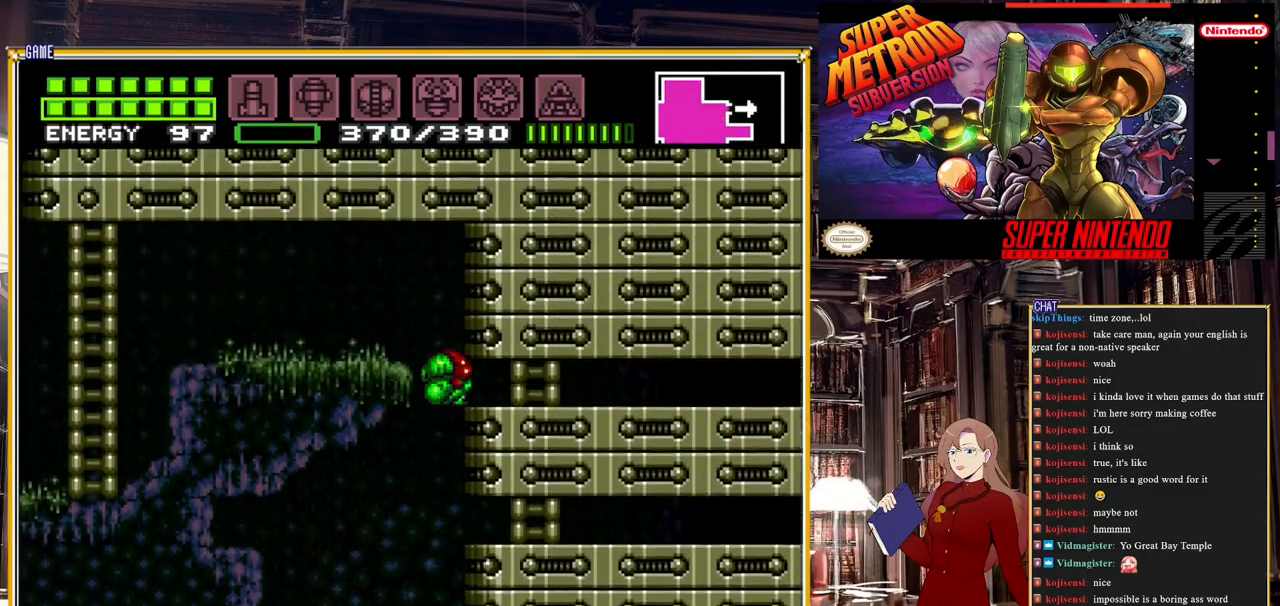
{"buttons": ["DPAD_RIGHT"], "events": [[17, "DPAD_DOWN", "up"], [50, "A", "up"], [167, "DPAD_RIGHT", "down"]]}
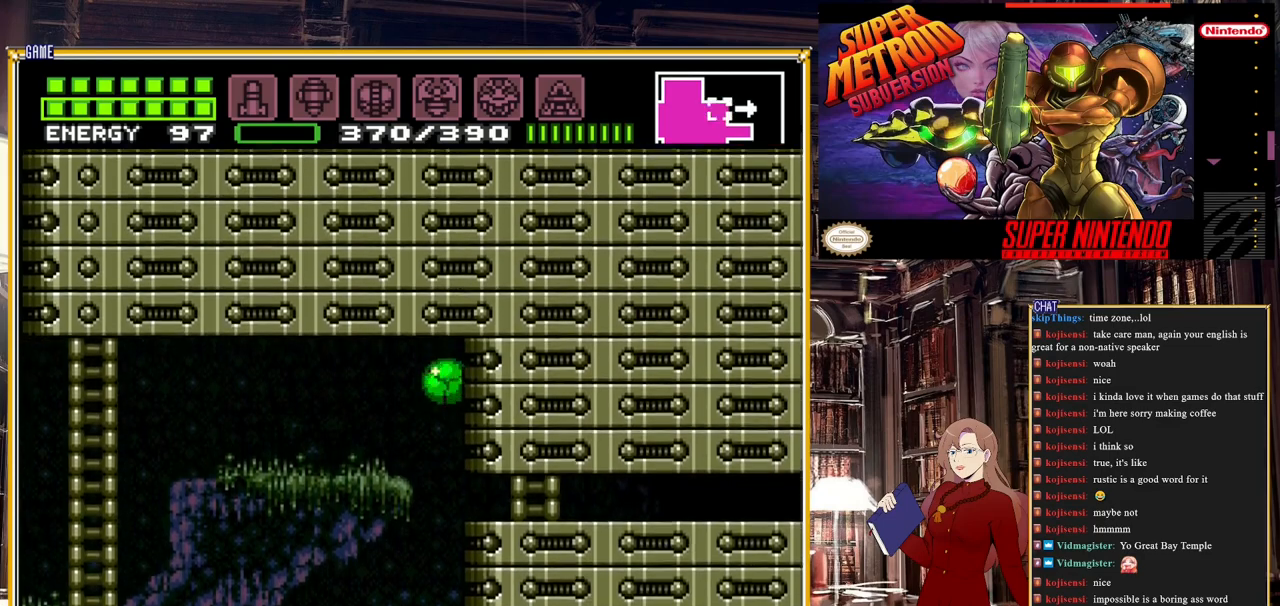
{"buttons": ["B", "DPAD_RIGHT"], "events": [[217, "B", "down"]]}
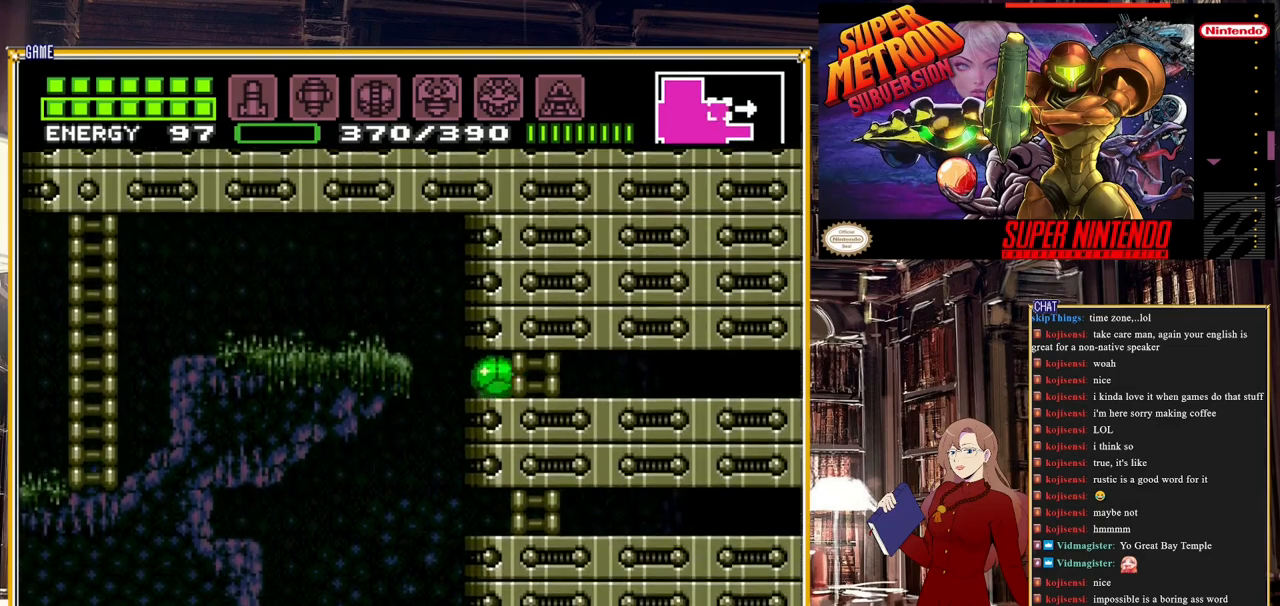
{"buttons": ["B", "DPAD_RIGHT"], "events": []}
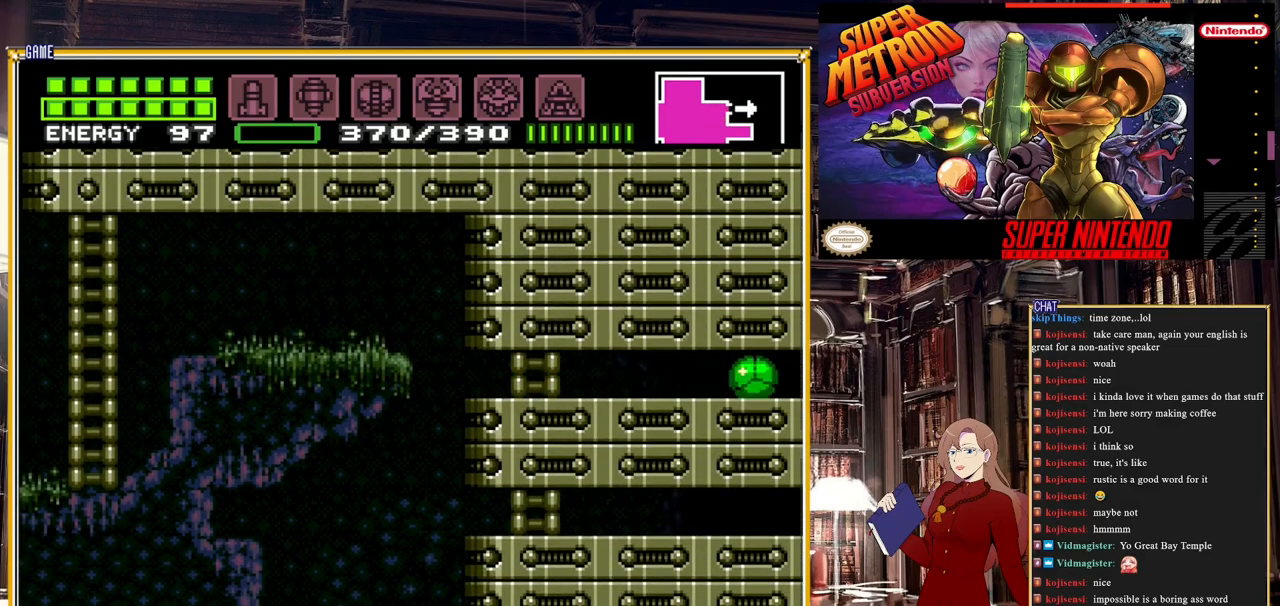
{"buttons": ["B", "DPAD_RIGHT"], "events": []}
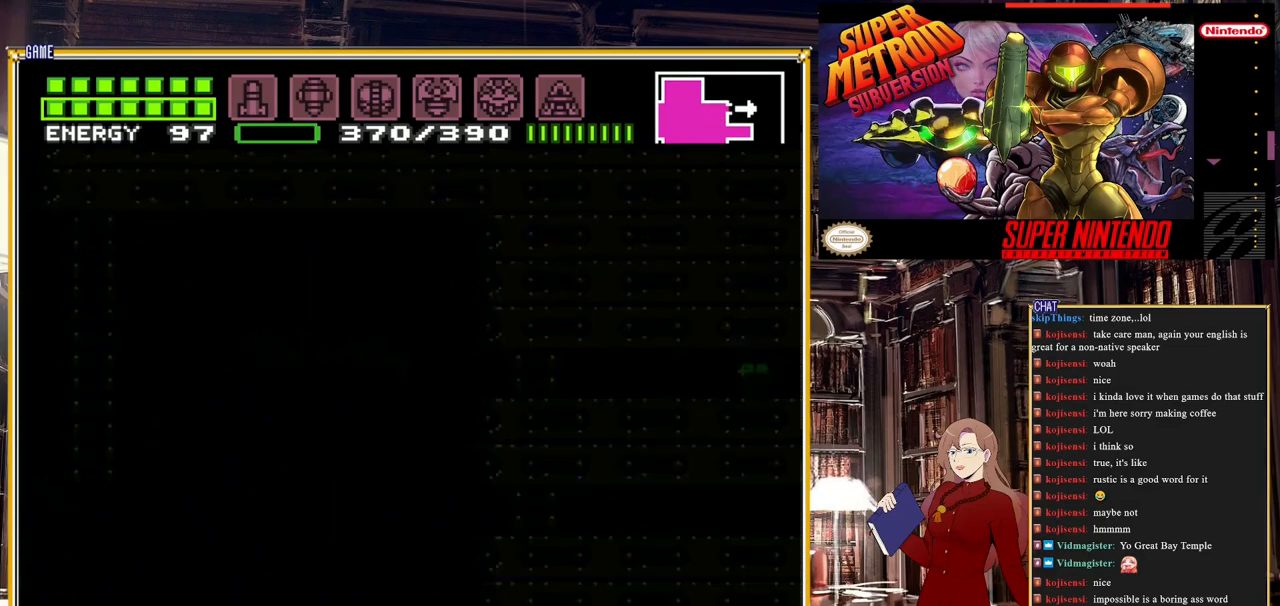
{"buttons": ["B", "DPAD_RIGHT"], "events": []}
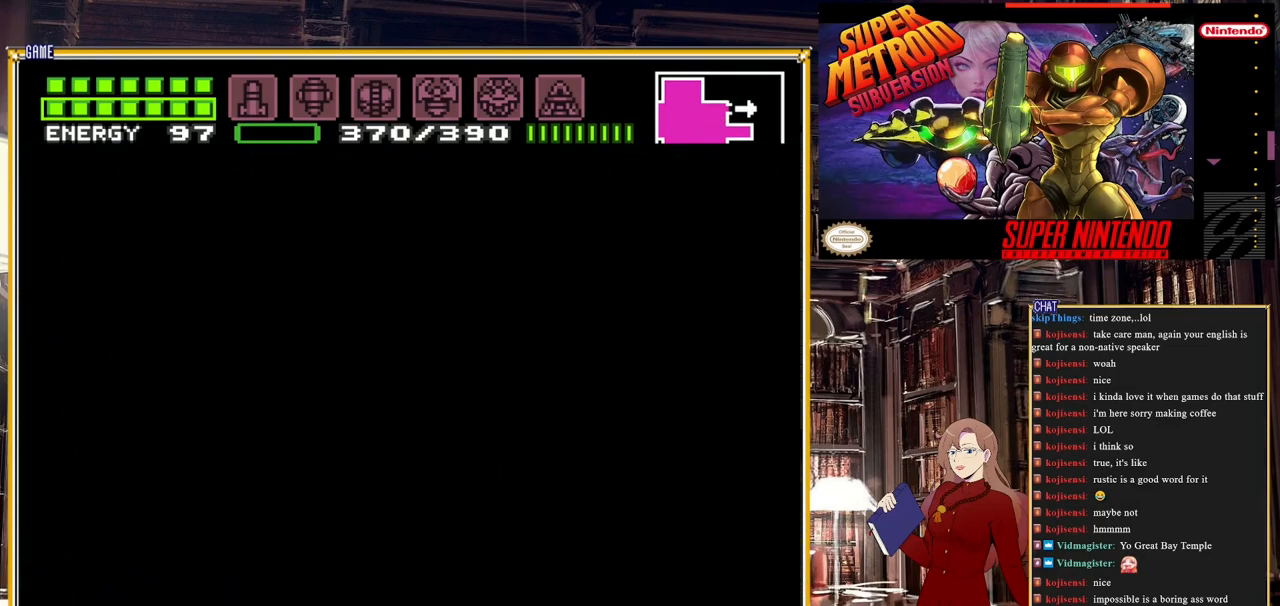
{"buttons": ["B", "DPAD_RIGHT"], "events": []}